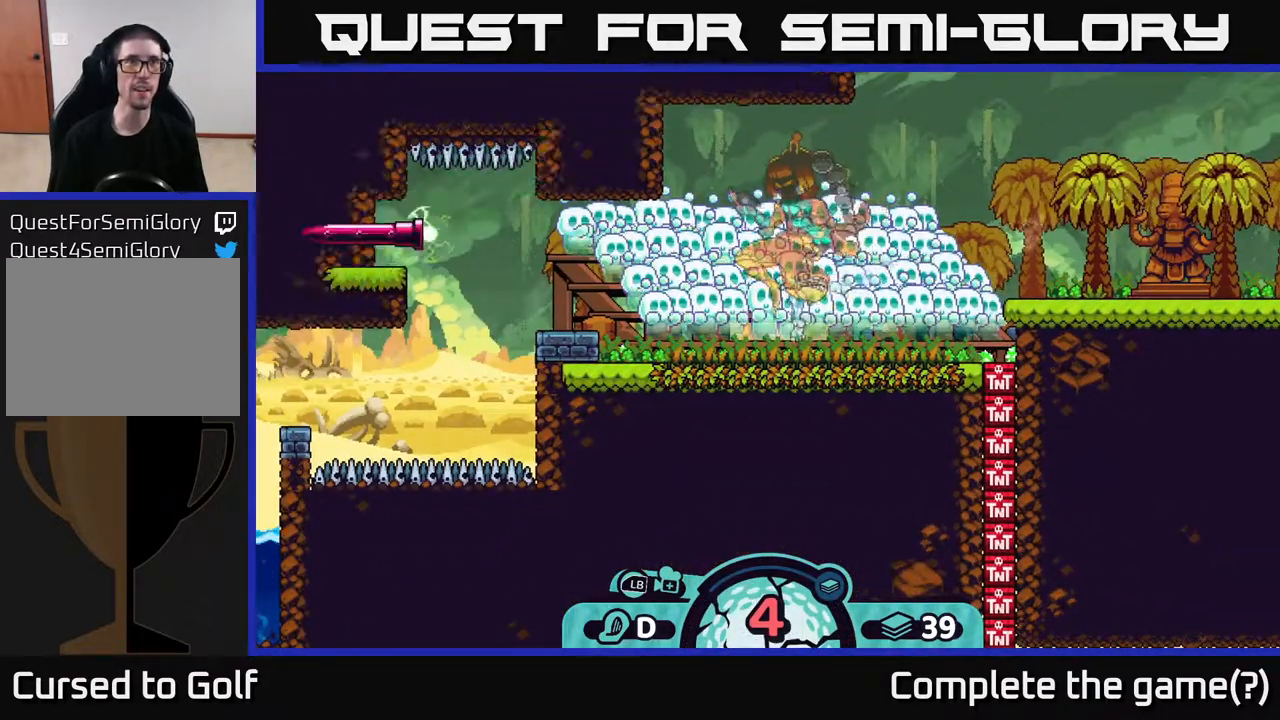
Gameplay with a controller (Xbox layout); each line is a JSON object with the inputs held at the frame after it. "events" lists button and stick changes between this image and that frame as [ms after this image, input, new state], when the widget could be followed in between.
{"buttons": [], "left_stick": "center", "right_stick": "center", "events": []}
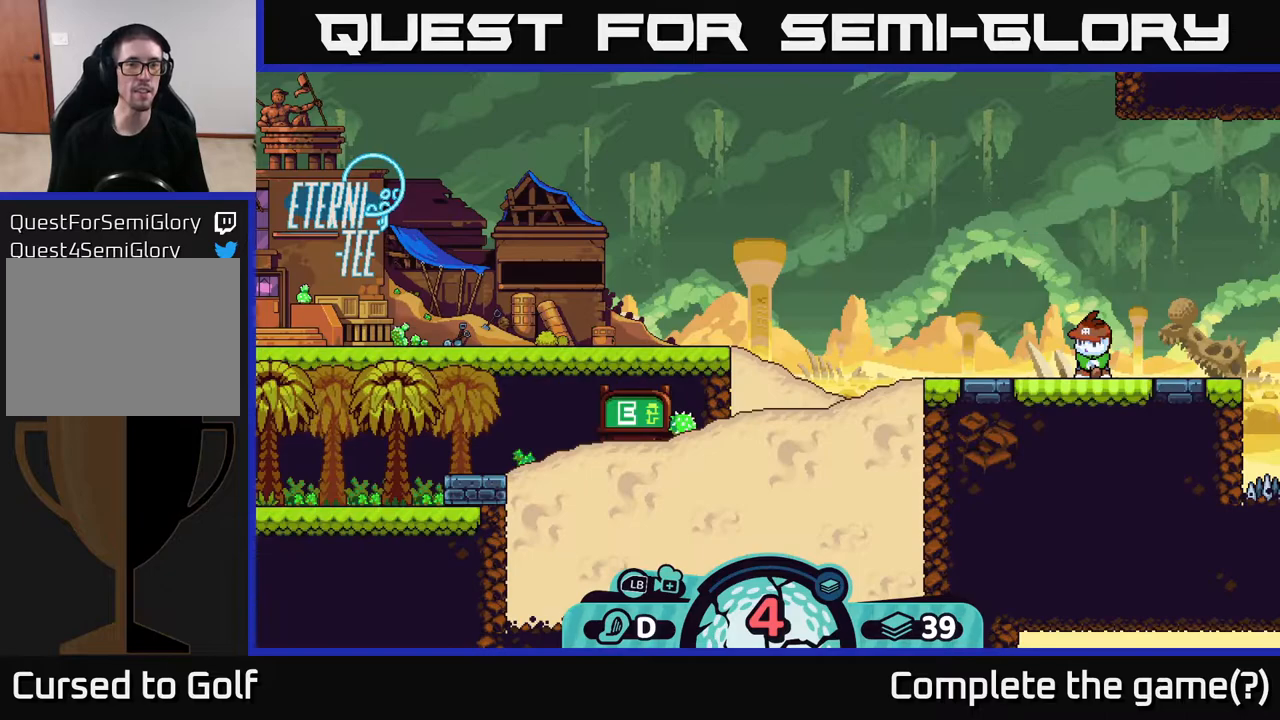
{"buttons": [], "left_stick": "center", "right_stick": "center", "events": []}
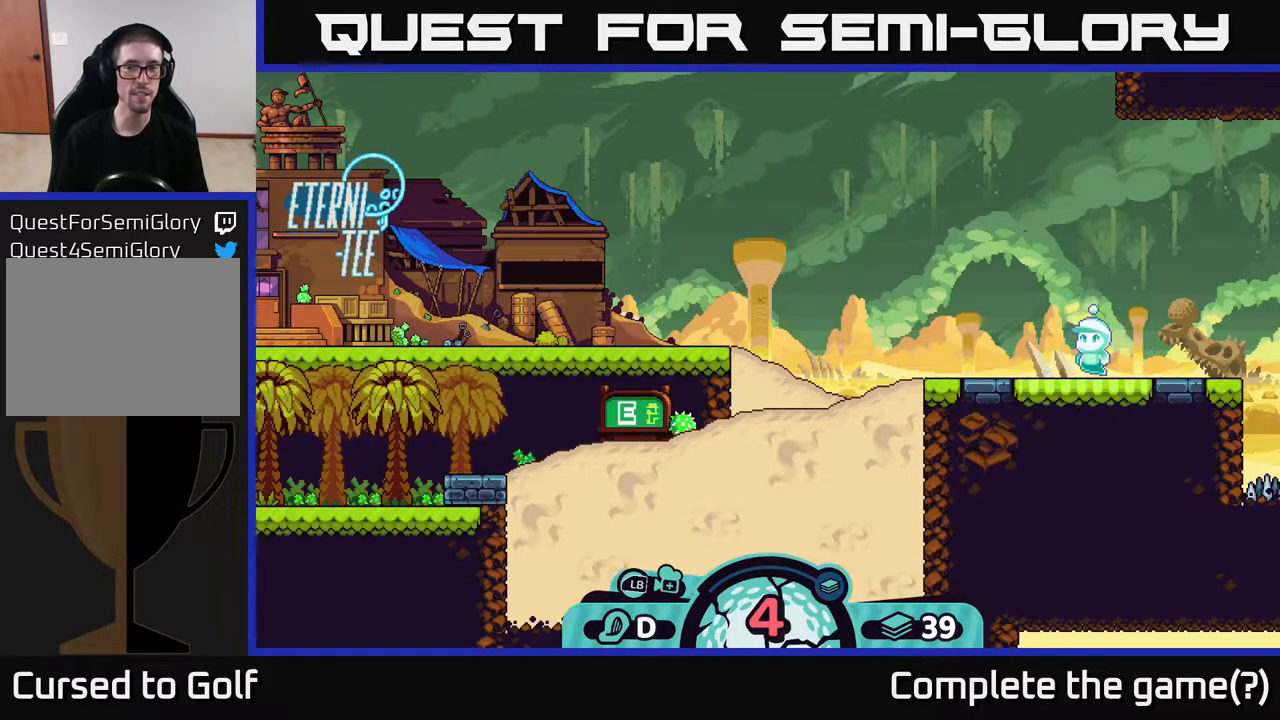
{"buttons": [], "left_stick": "center", "right_stick": "center", "events": []}
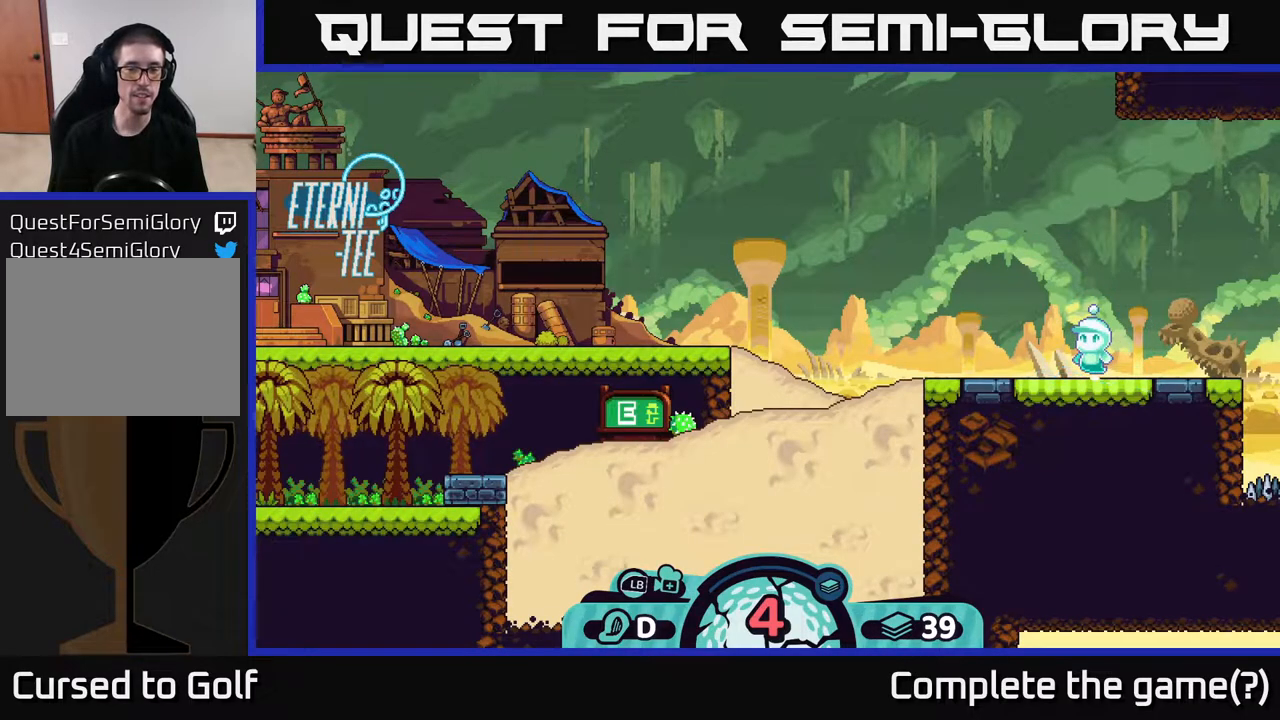
{"buttons": ["R2"], "left_stick": "center", "right_stick": "center", "events": [[400, "R2", "down"]]}
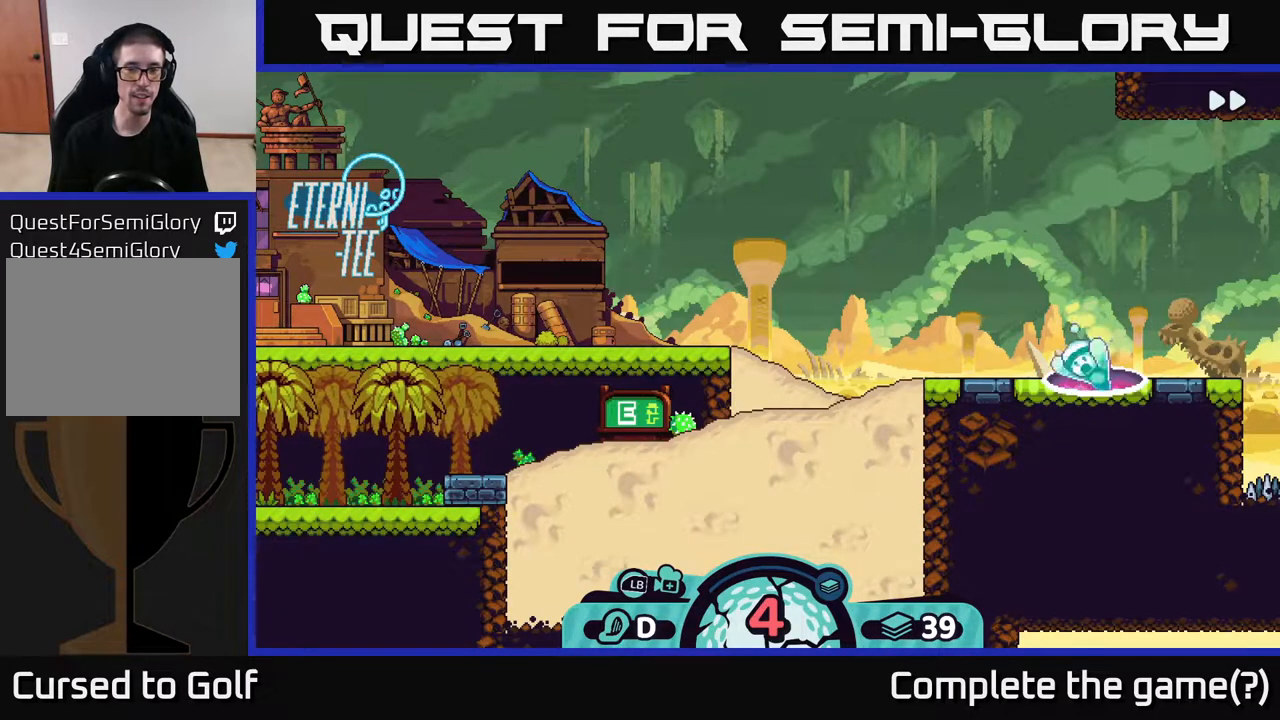
{"buttons": ["R2"], "left_stick": "center", "right_stick": "center", "events": []}
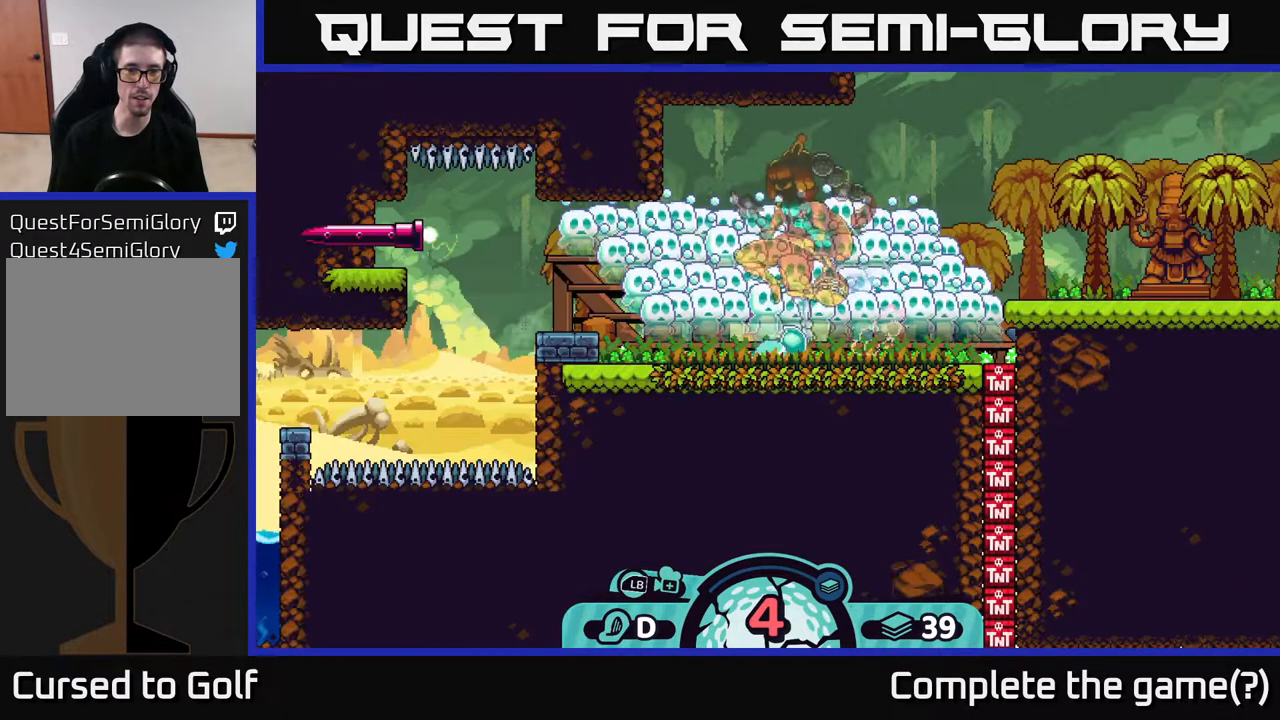
{"buttons": ["R2"], "left_stick": "center", "right_stick": "center", "events": []}
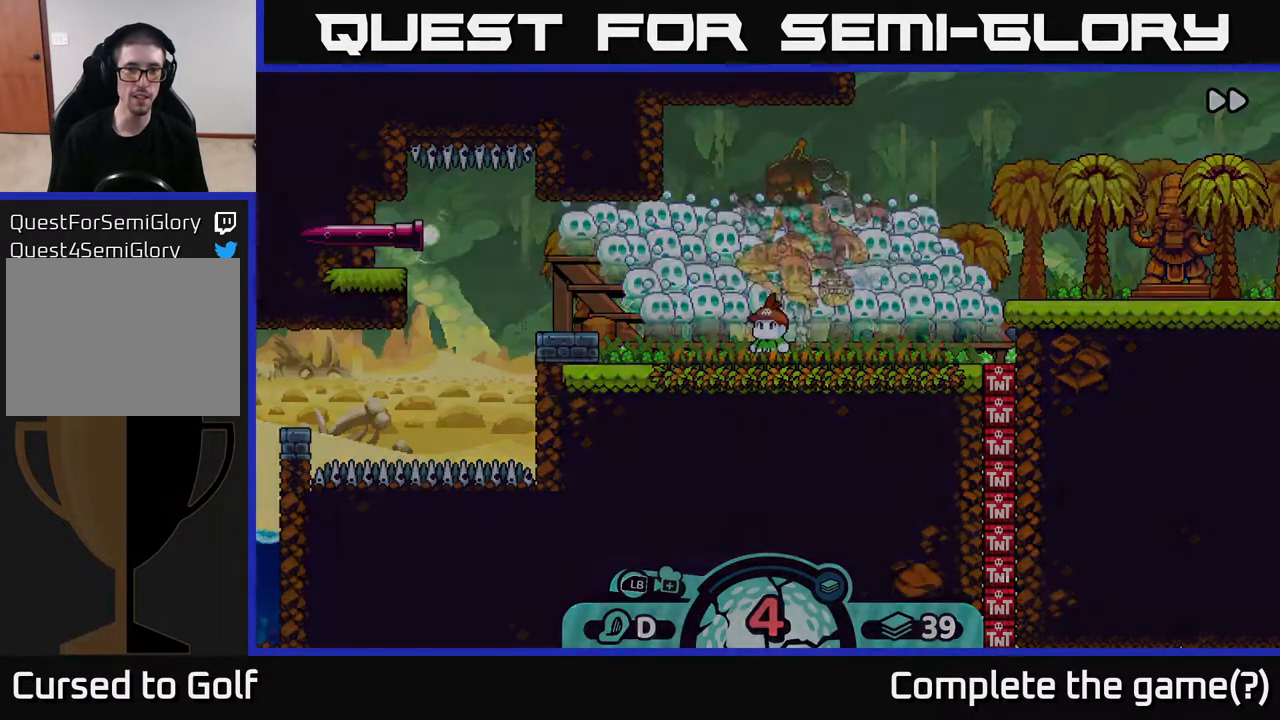
{"buttons": ["R2"], "left_stick": "center", "right_stick": "center", "events": []}
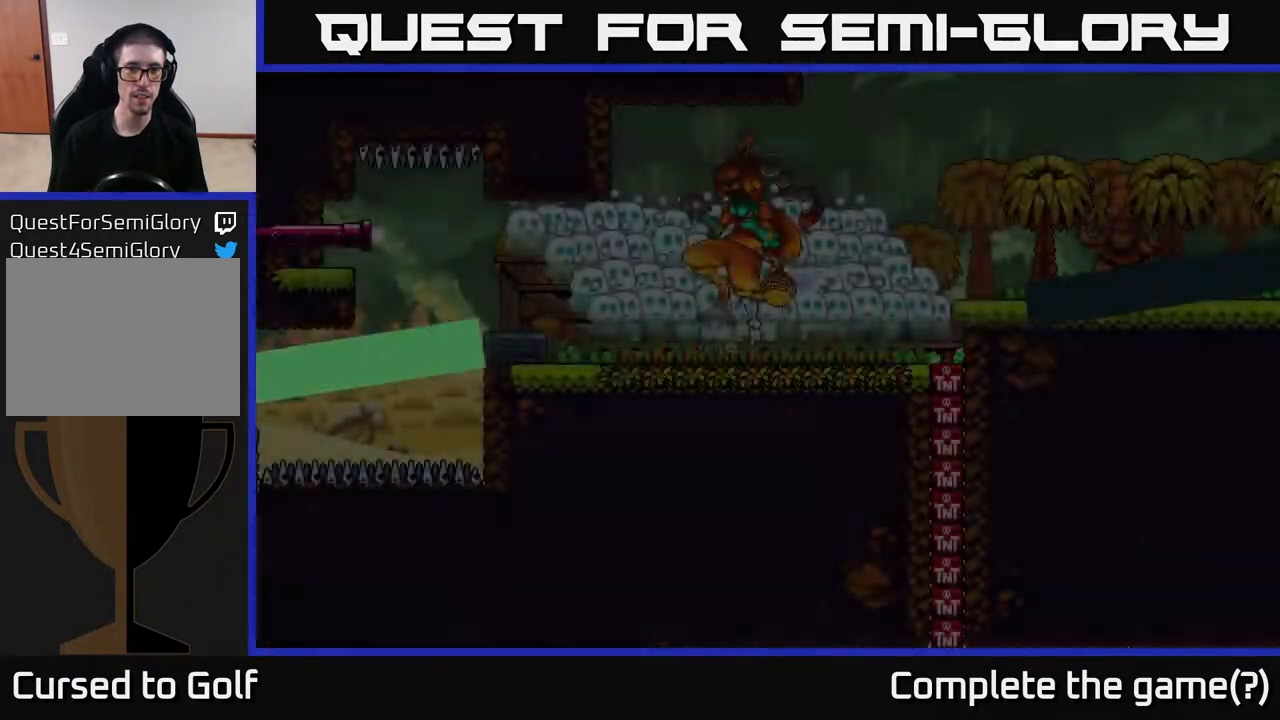
{"buttons": ["R2"], "left_stick": "center", "right_stick": "center", "events": []}
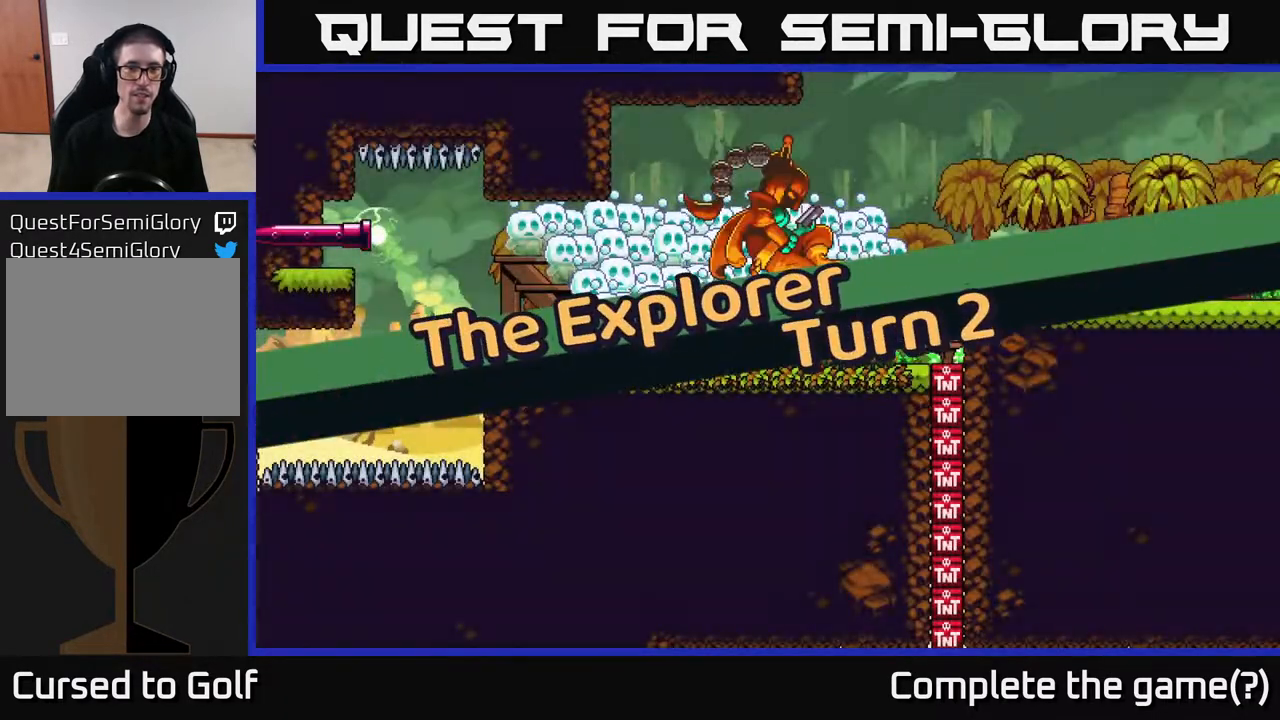
{"buttons": ["R2"], "left_stick": "center", "right_stick": "center", "events": []}
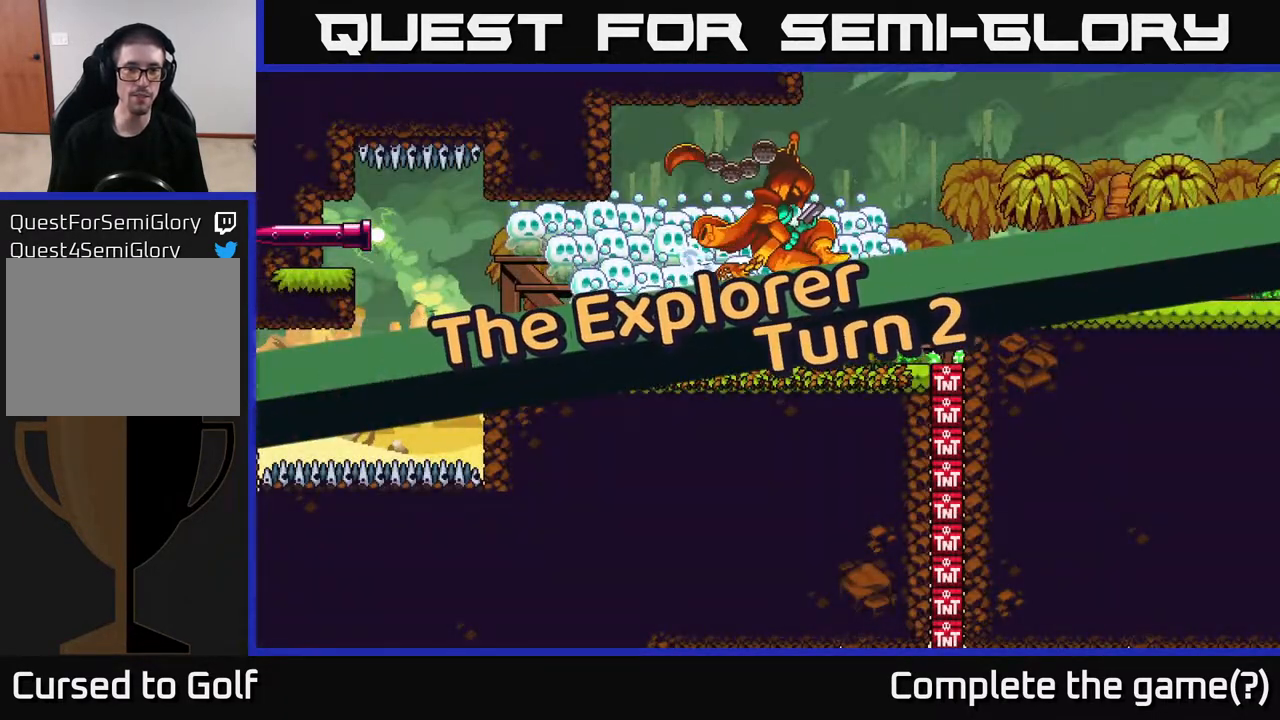
{"buttons": ["R2"], "left_stick": "center", "right_stick": "center", "events": [[167, "A", "down"], [267, "A", "up"]]}
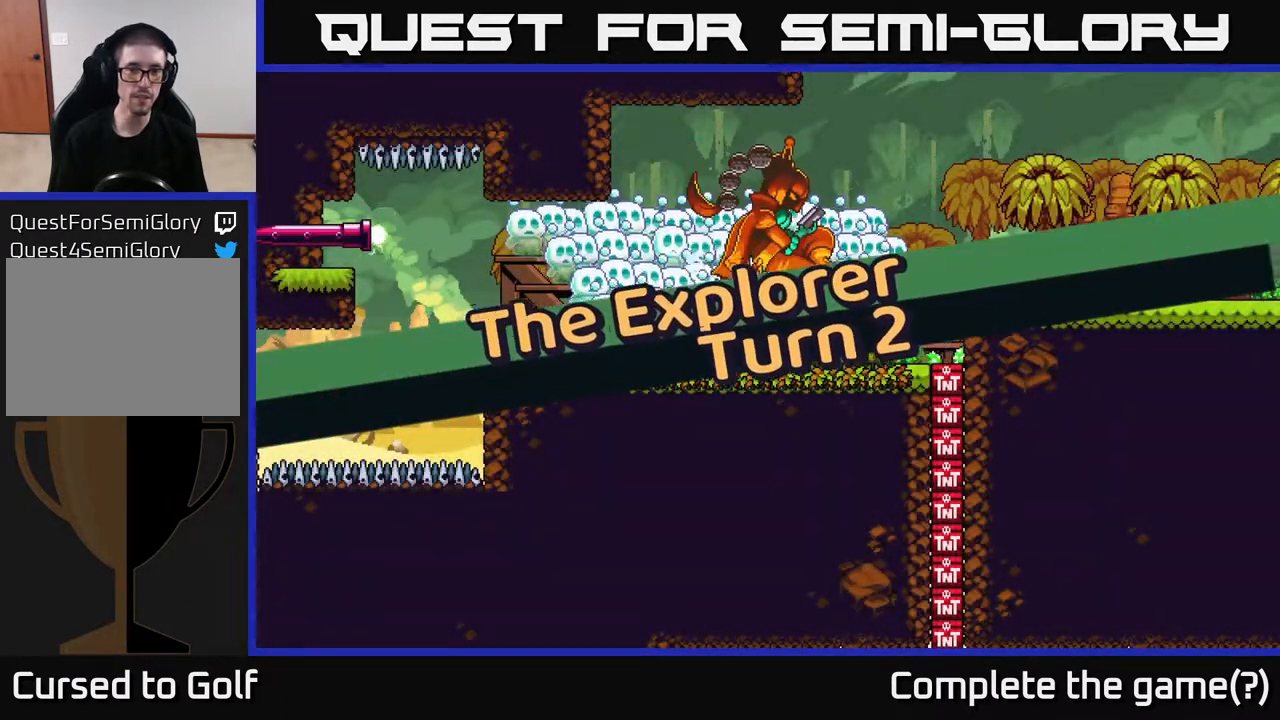
{"buttons": ["R2"], "left_stick": "center", "right_stick": "center", "events": []}
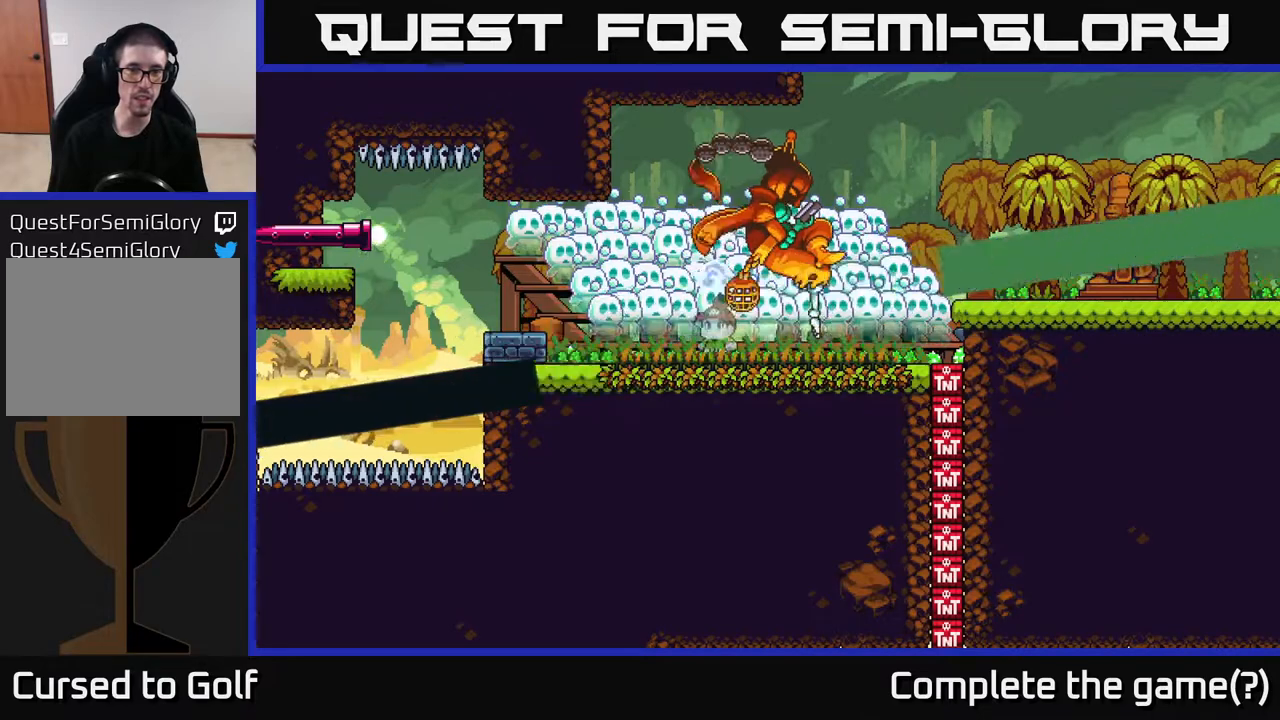
{"buttons": ["R2"], "left_stick": "center", "right_stick": "center", "events": []}
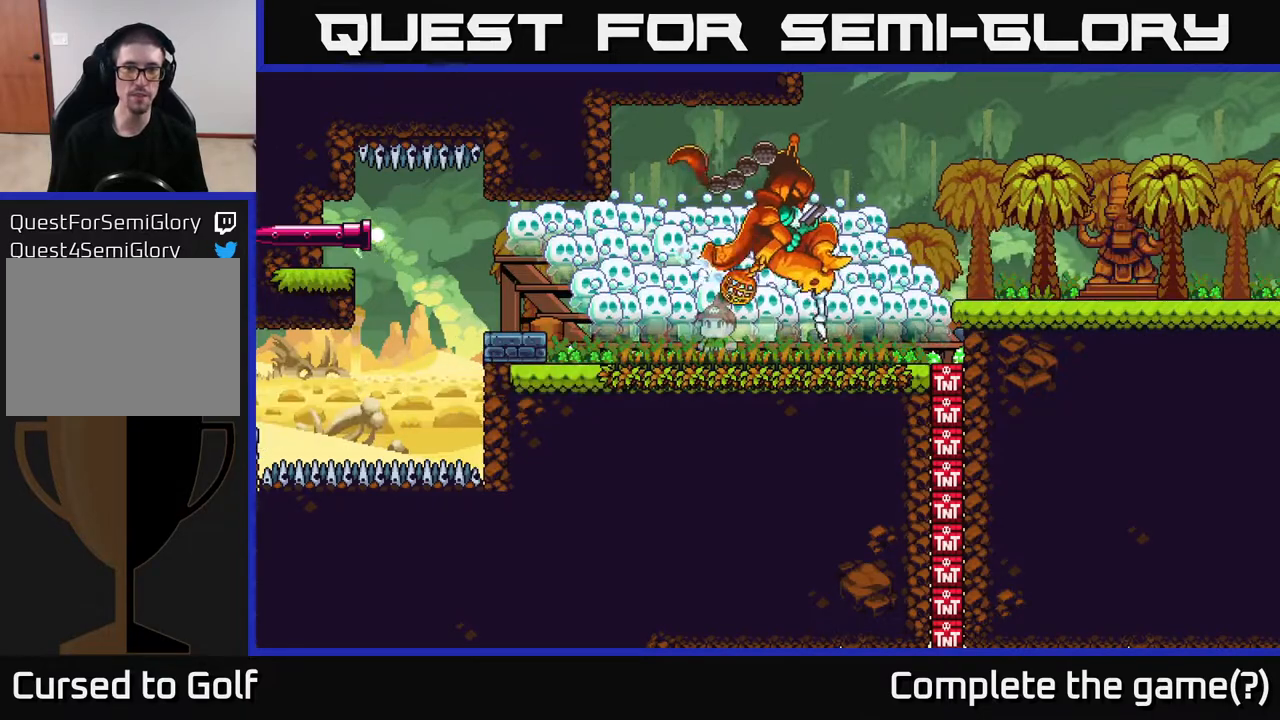
{"buttons": [], "left_stick": "center", "right_stick": "center", "events": [[100, "R2", "up"]]}
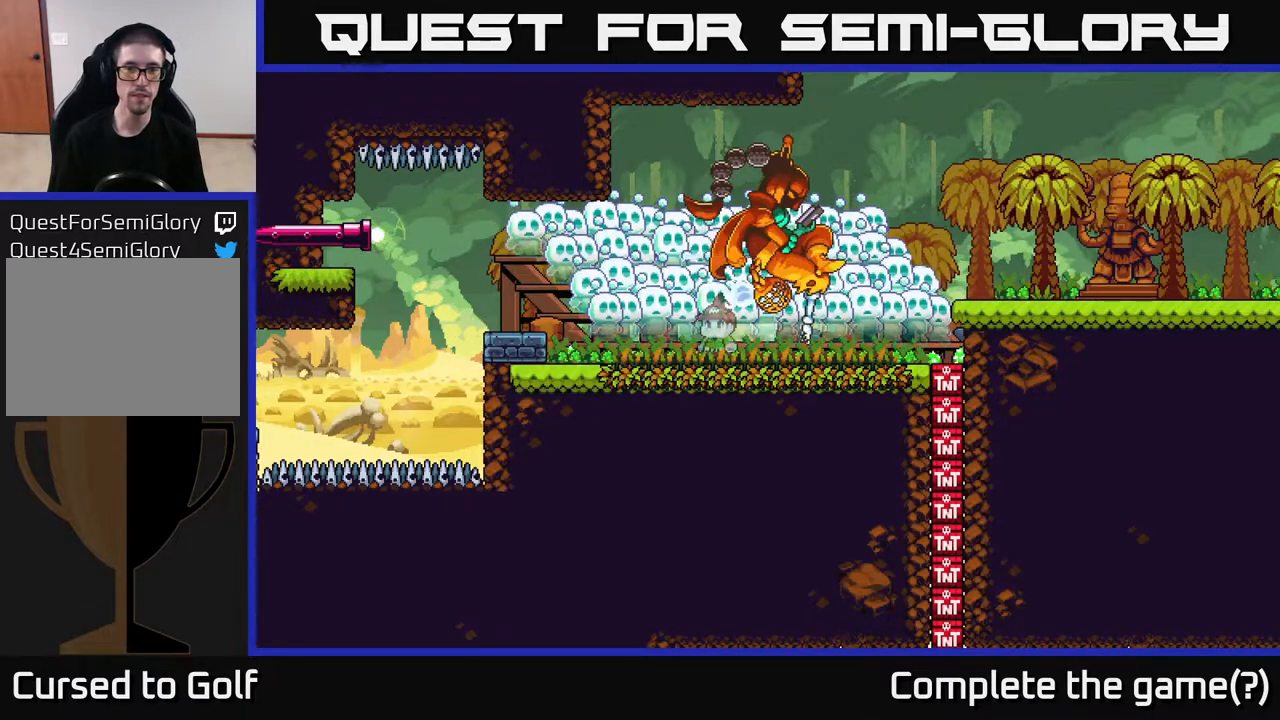
{"buttons": [], "left_stick": "center", "right_stick": "center", "events": []}
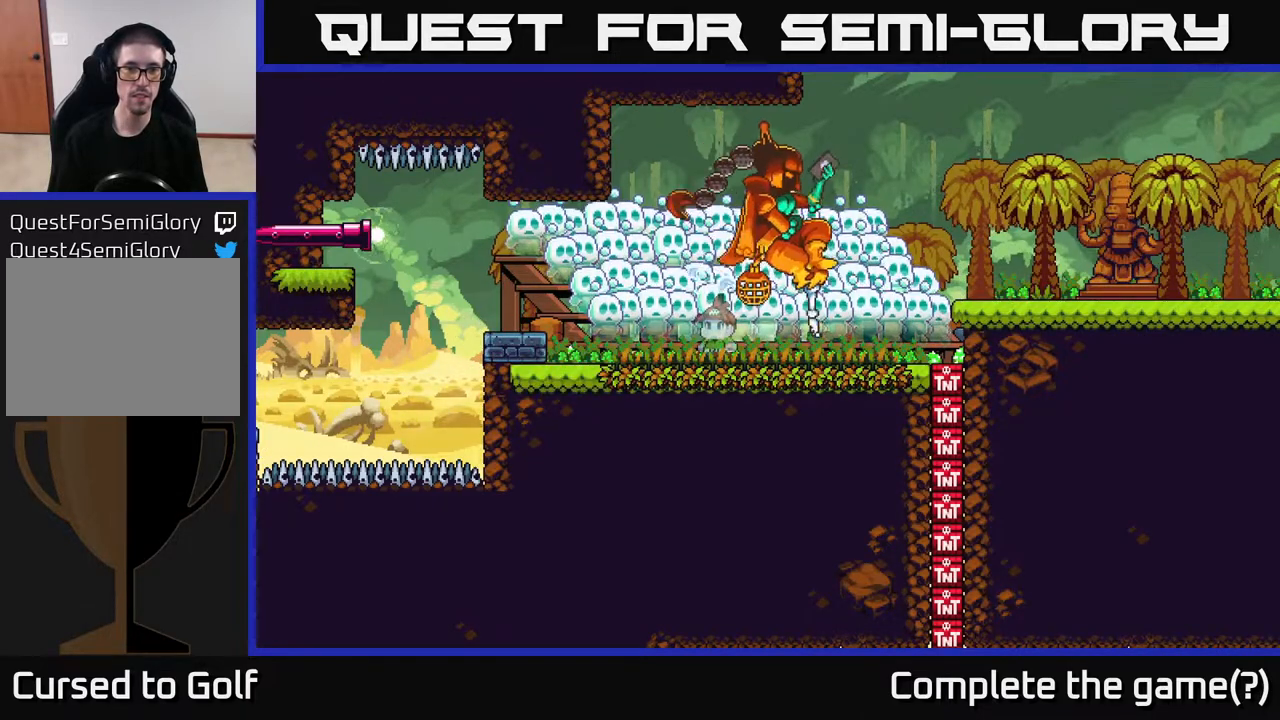
{"buttons": [], "left_stick": "center", "right_stick": "center", "events": []}
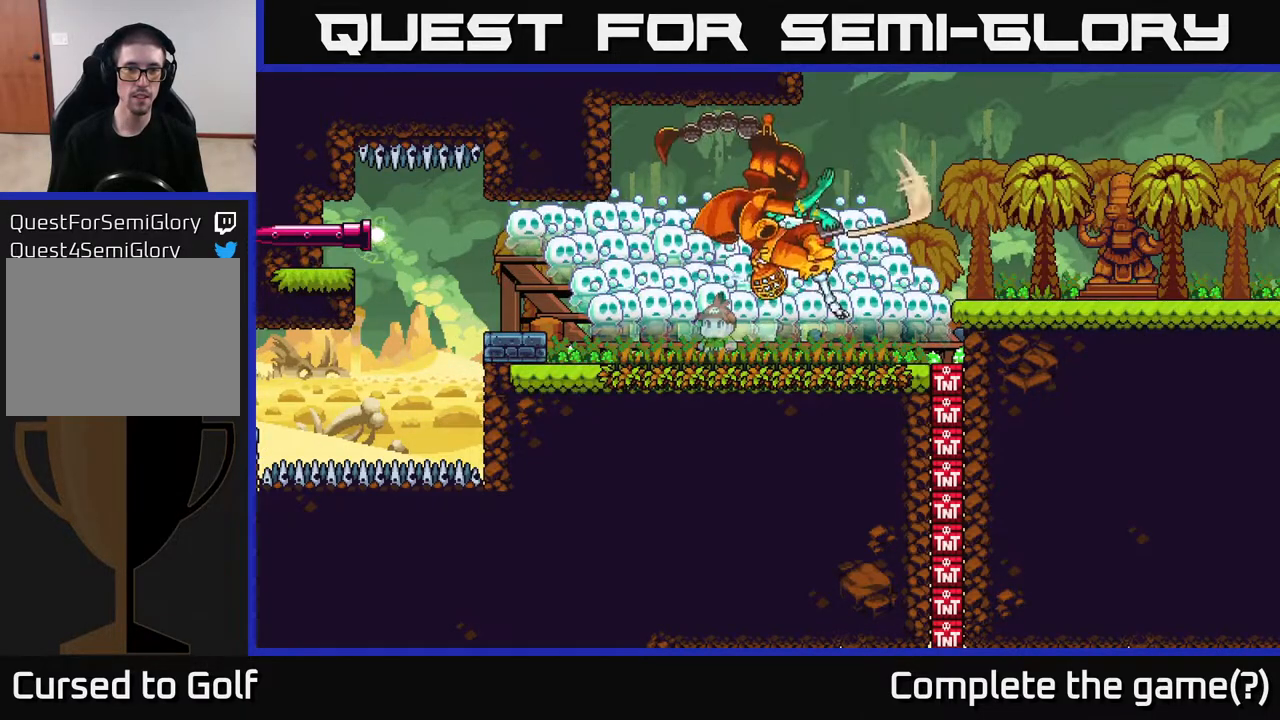
{"buttons": [], "left_stick": "center", "right_stick": "center", "events": []}
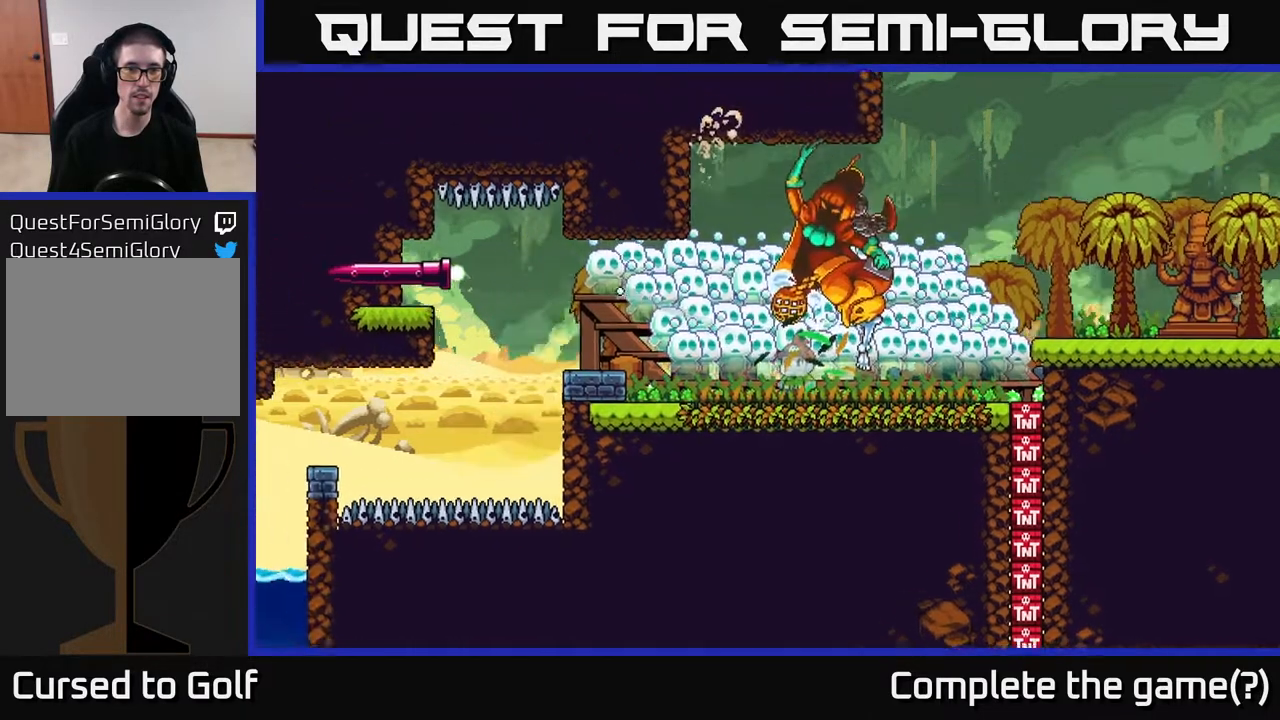
{"buttons": [], "left_stick": "center", "right_stick": "center", "events": []}
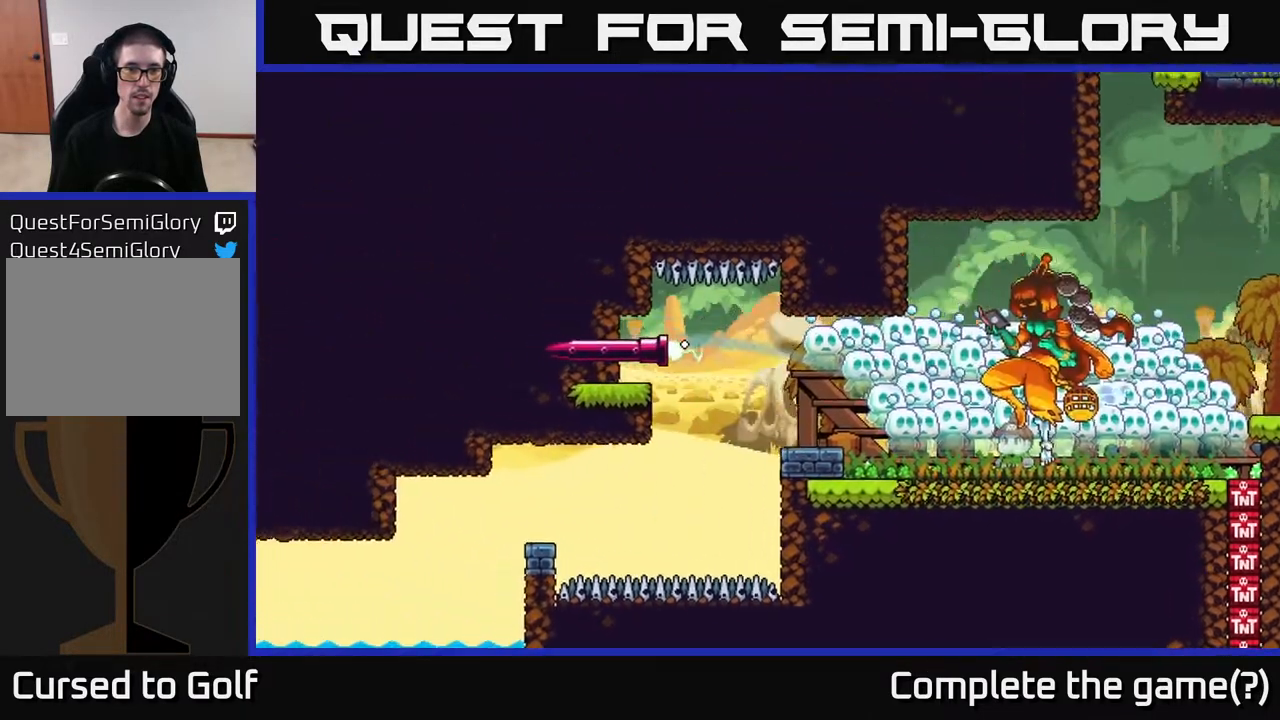
{"buttons": [], "left_stick": "center", "right_stick": "center", "events": []}
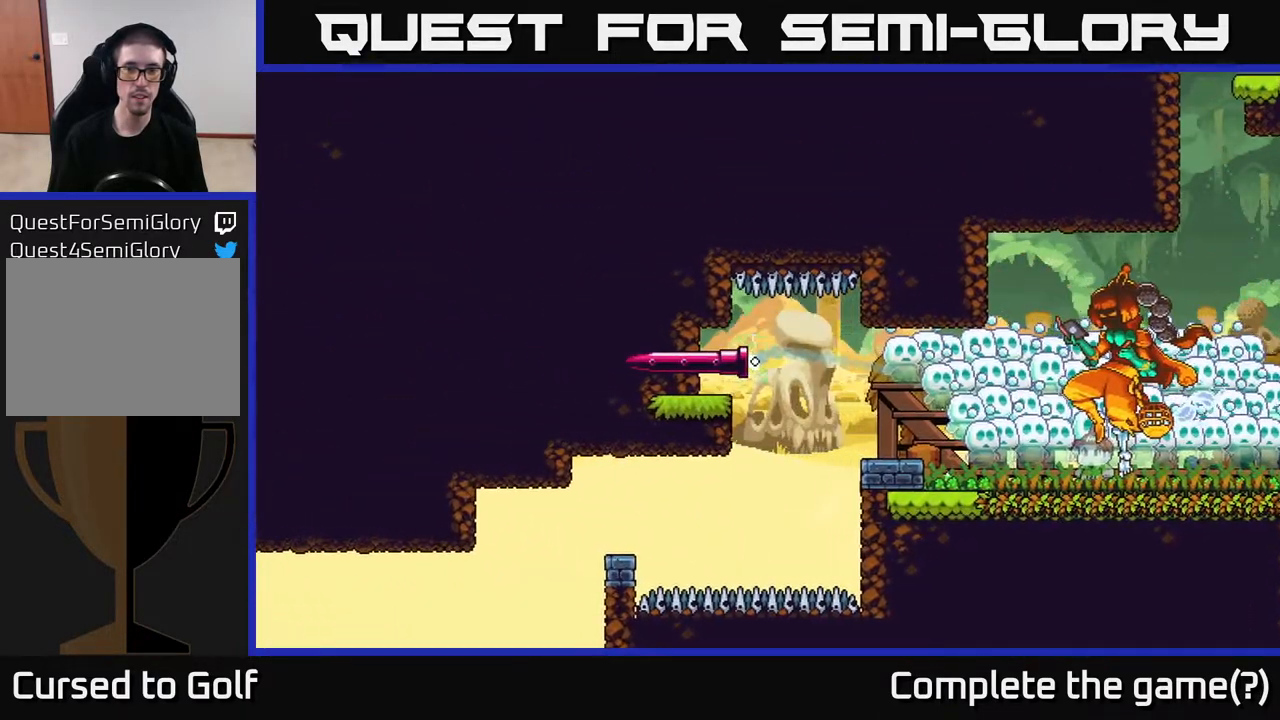
{"buttons": [], "left_stick": "center", "right_stick": "center", "events": []}
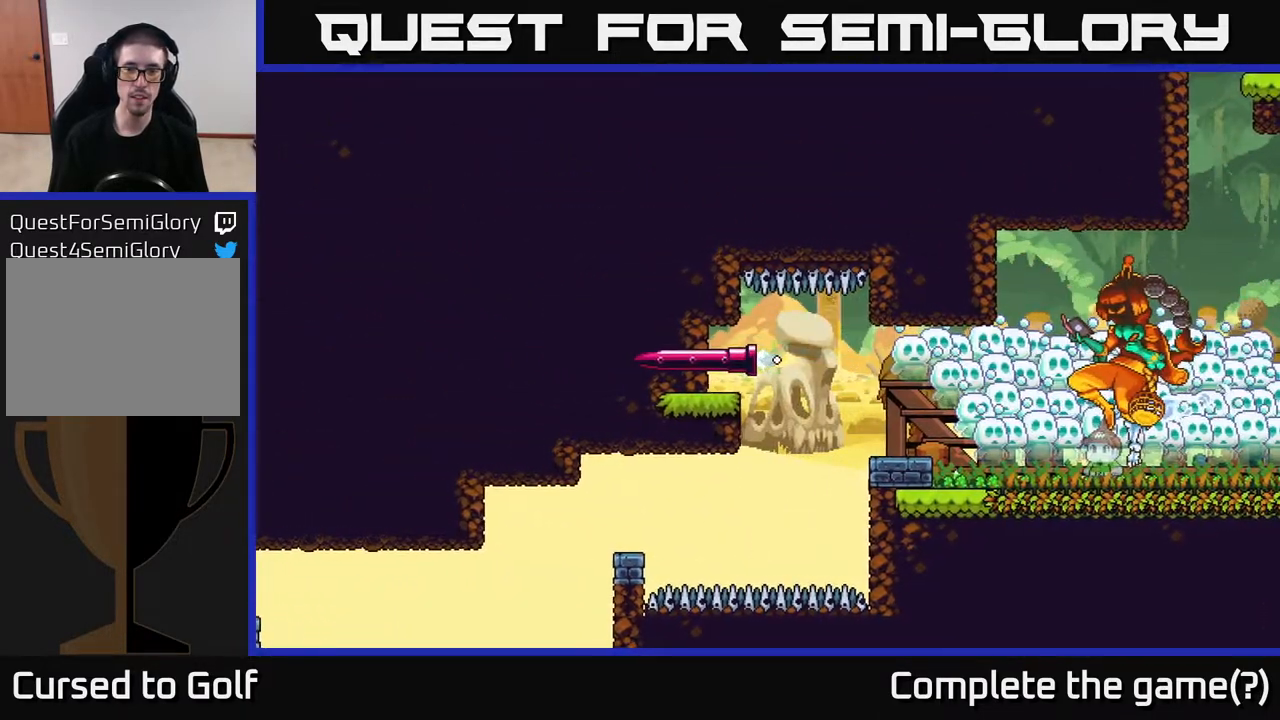
{"buttons": ["R2"], "left_stick": "center", "right_stick": "center", "events": [[233, "R2", "down"]]}
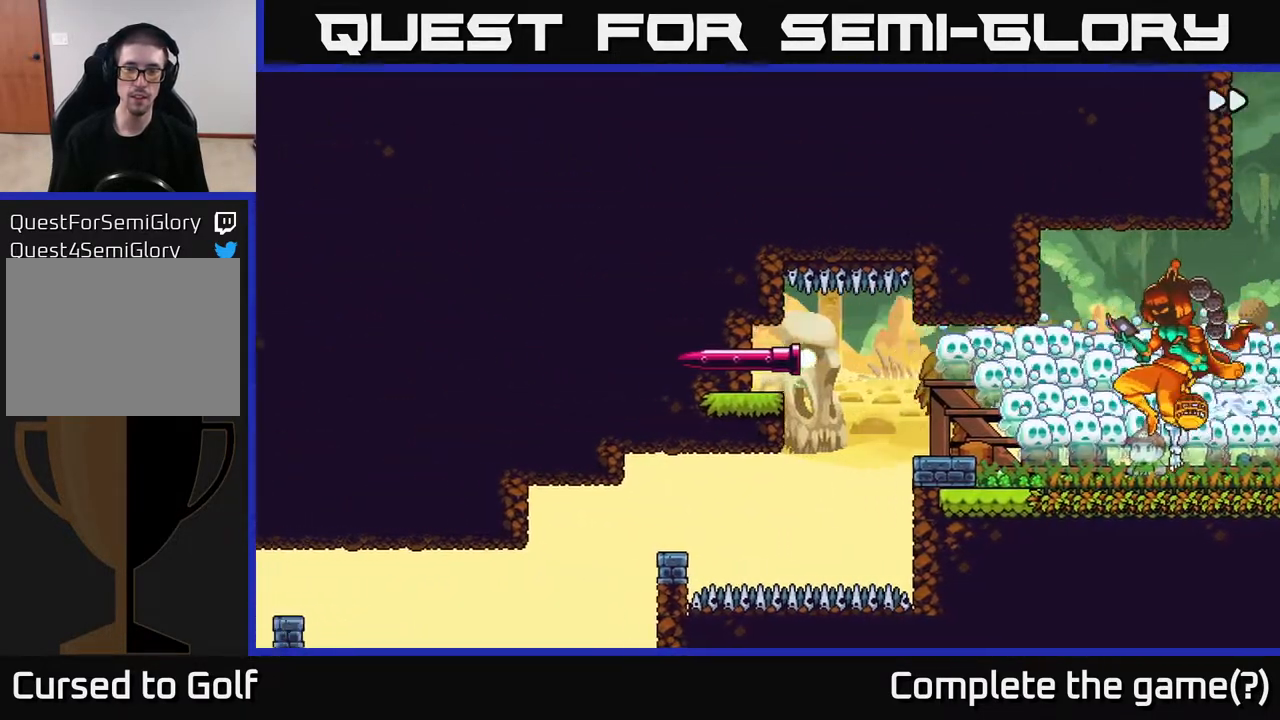
{"buttons": ["R2"], "left_stick": "center", "right_stick": "center", "events": []}
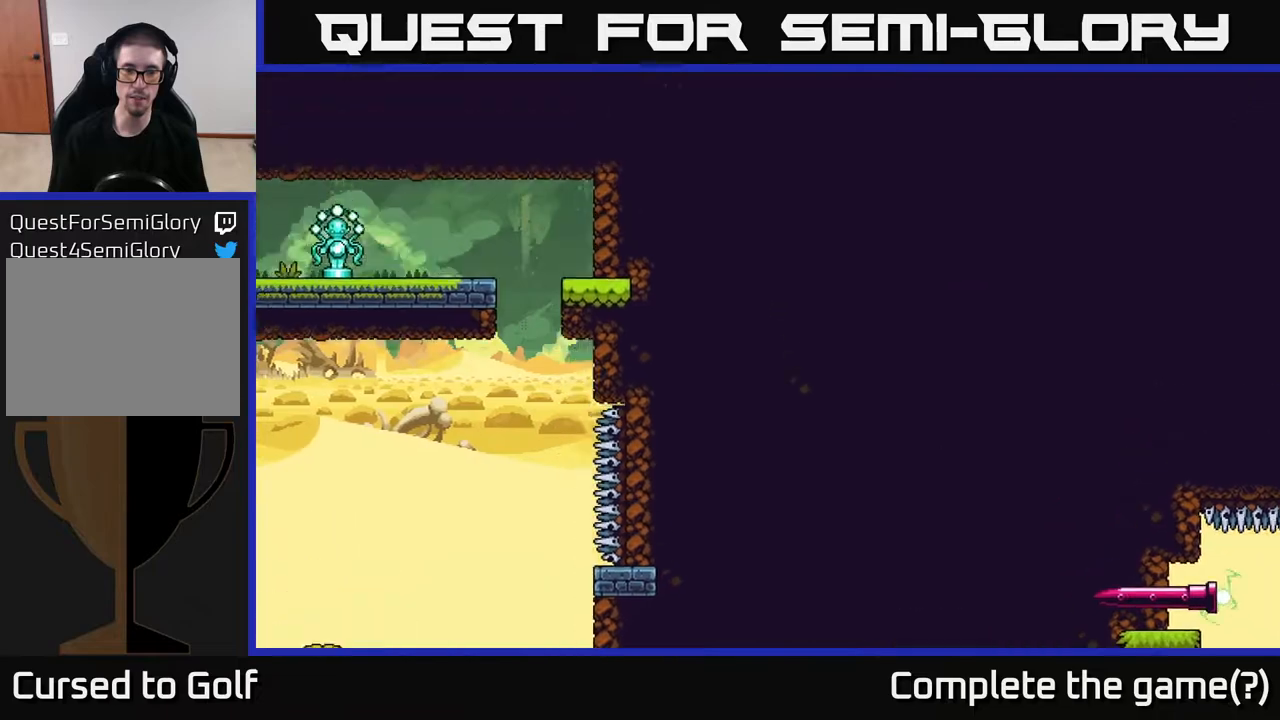
{"buttons": ["R2"], "left_stick": "center", "right_stick": "center", "events": []}
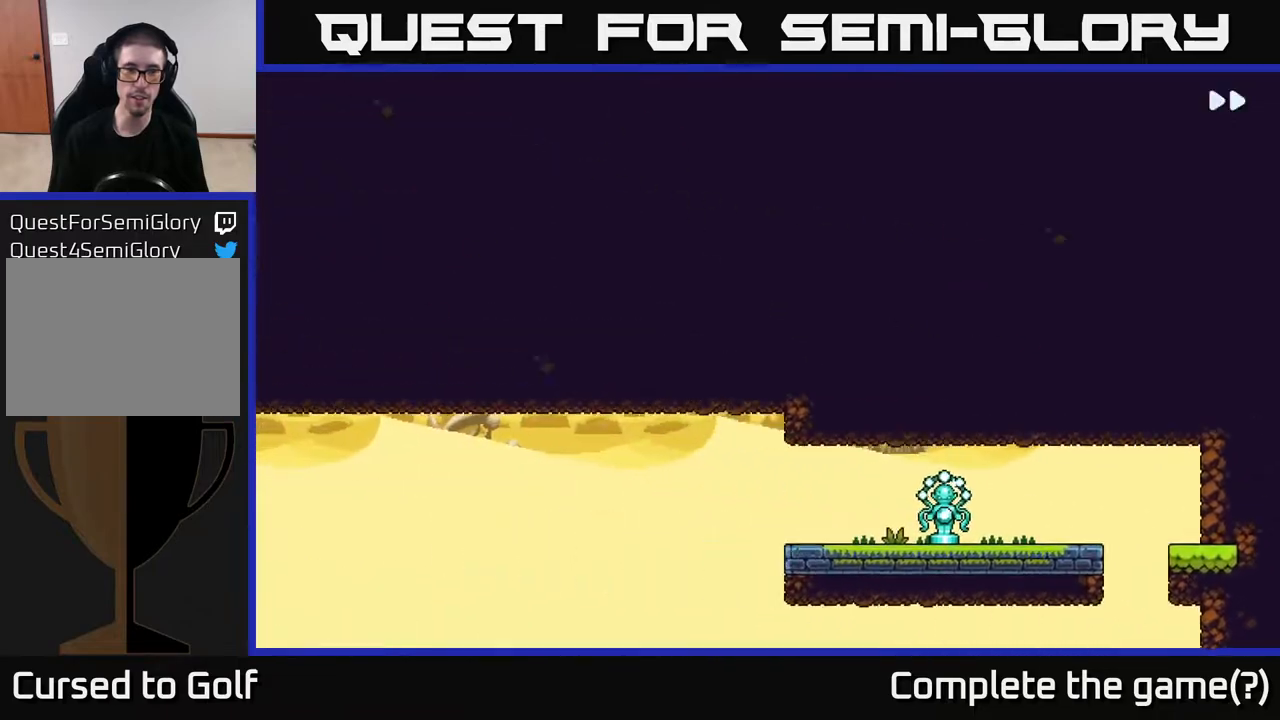
{"buttons": ["R2"], "left_stick": "center", "right_stick": "center", "events": []}
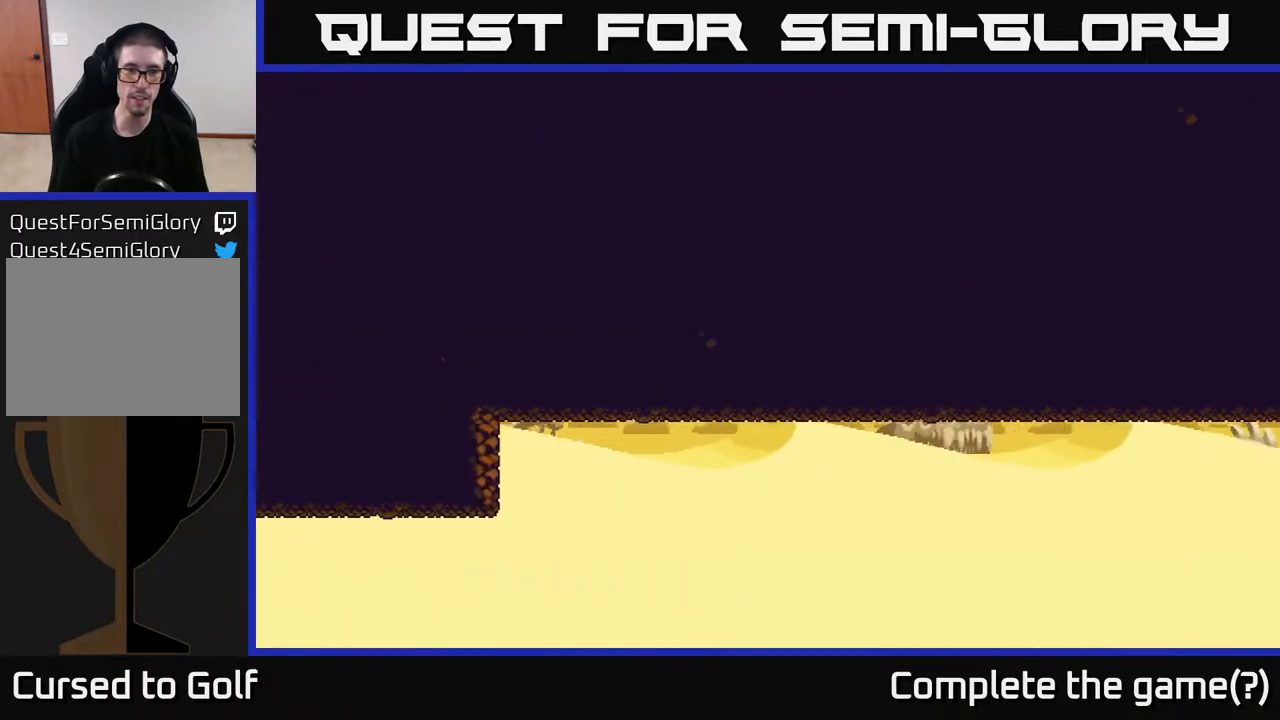
{"buttons": ["R2"], "left_stick": "center", "right_stick": "center", "events": []}
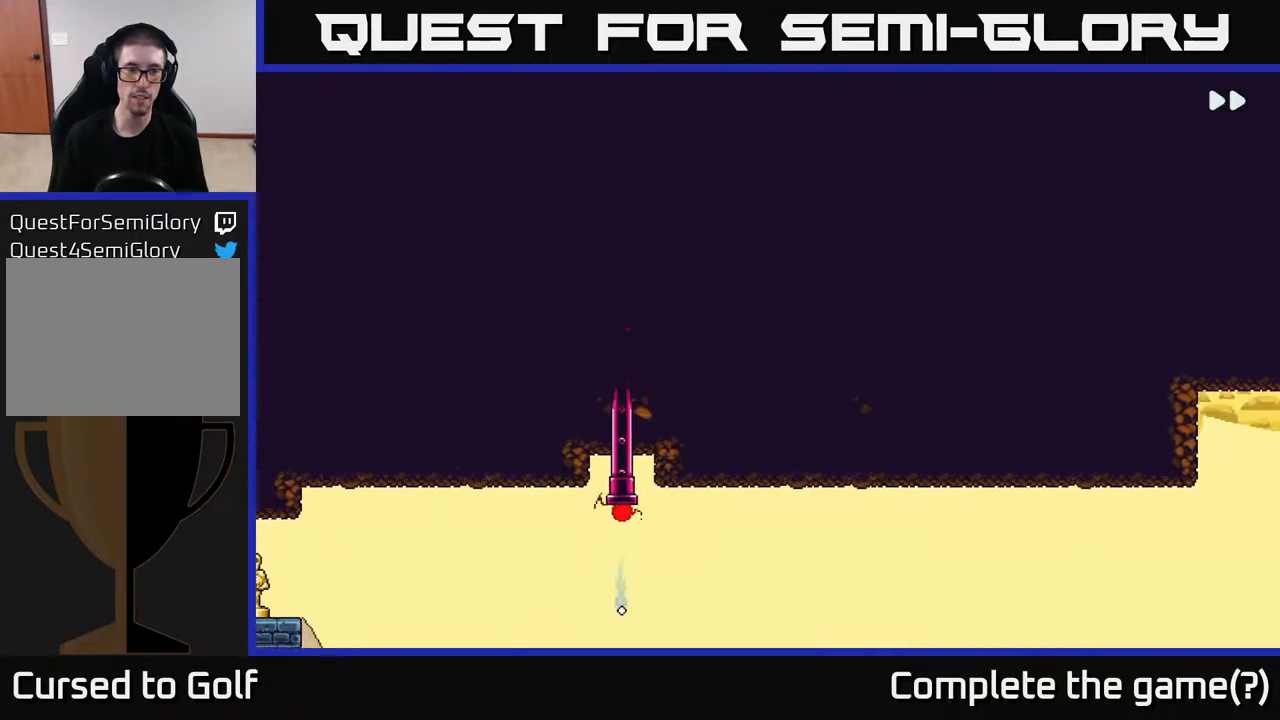
{"buttons": ["R2"], "left_stick": "center", "right_stick": "center", "events": []}
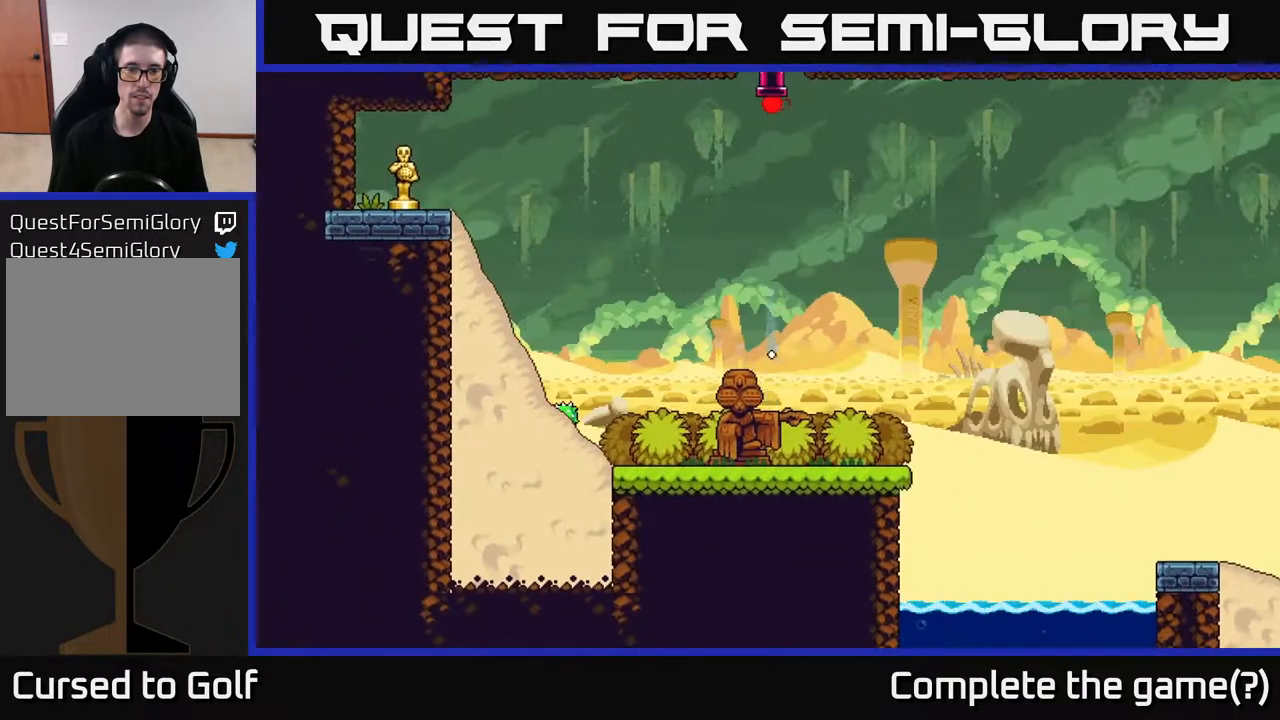
{"buttons": ["R2"], "left_stick": "center", "right_stick": "center", "events": []}
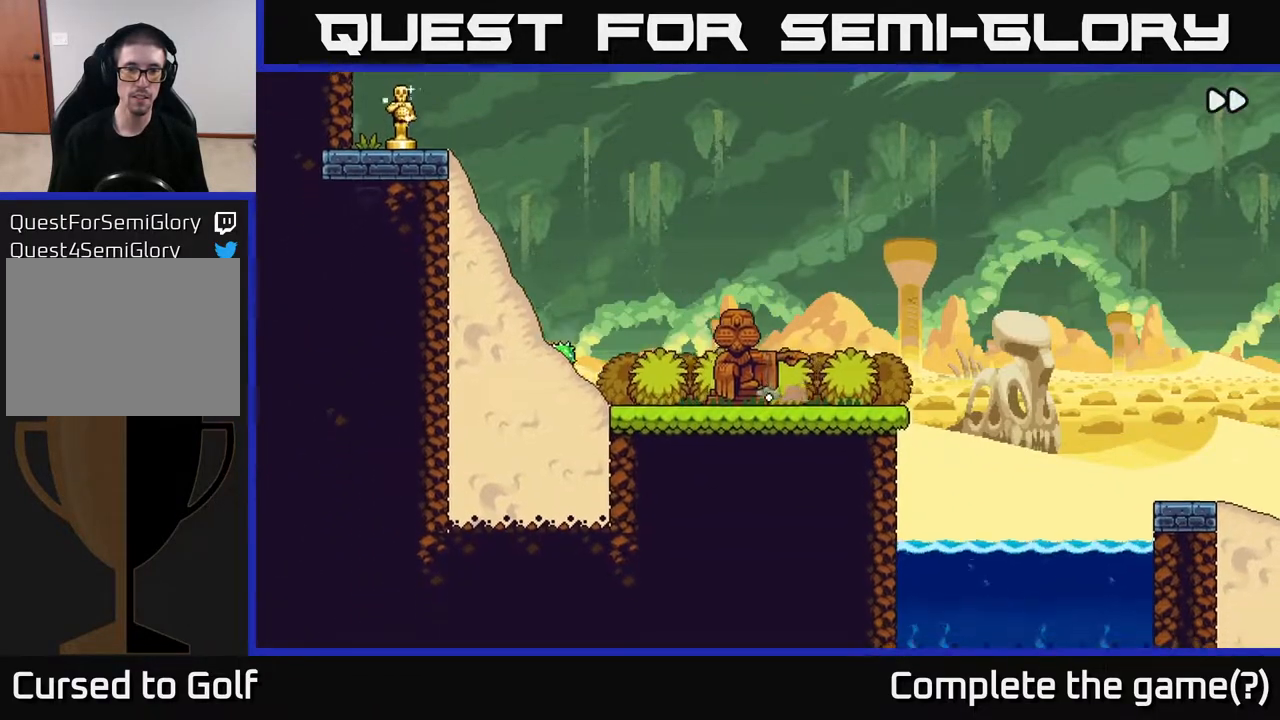
{"buttons": ["R2"], "left_stick": "center", "right_stick": "center", "events": []}